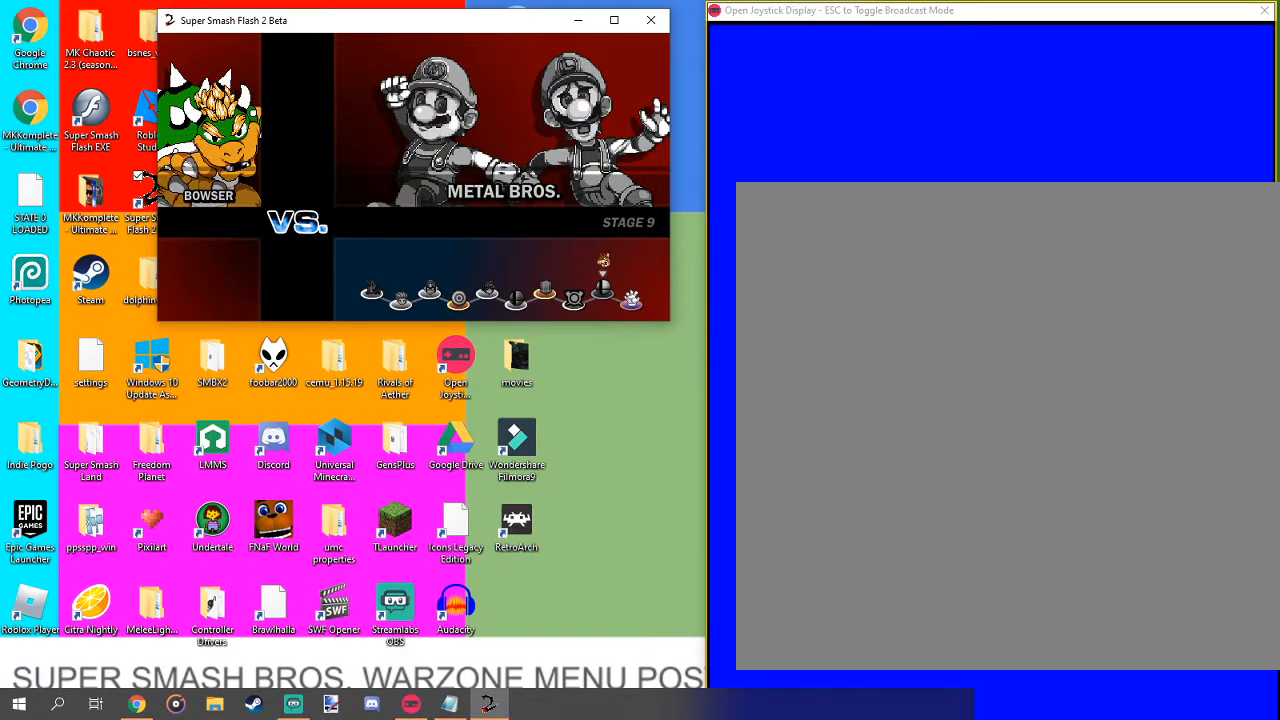
Gameplay with a controller (Nintendo layout); each line is a JSON object with the inputs held at the frame after it. "events" lists button and stick changes between this image and that frame as [ms after this image, input, new state], when the widget could be followed in between. Not read: L3 R1 R3.
{"buttons": ["A", "X"], "left_stick": "center", "right_stick": "center", "events": [[367, "A", "down"], [367, "X", "down"]]}
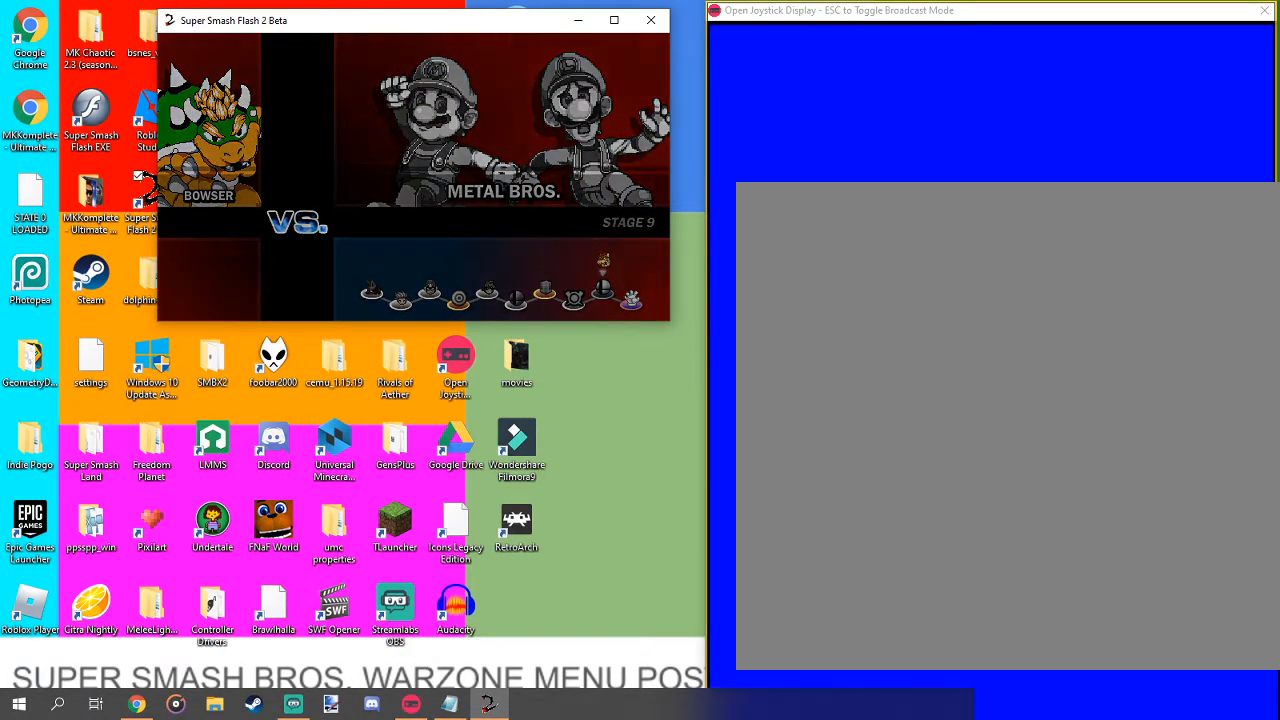
{"buttons": ["A", "X"], "left_stick": "center", "right_stick": "center", "events": [[133, "X", "up"], [167, "A", "up"], [367, "A", "down"], [400, "X", "down"]]}
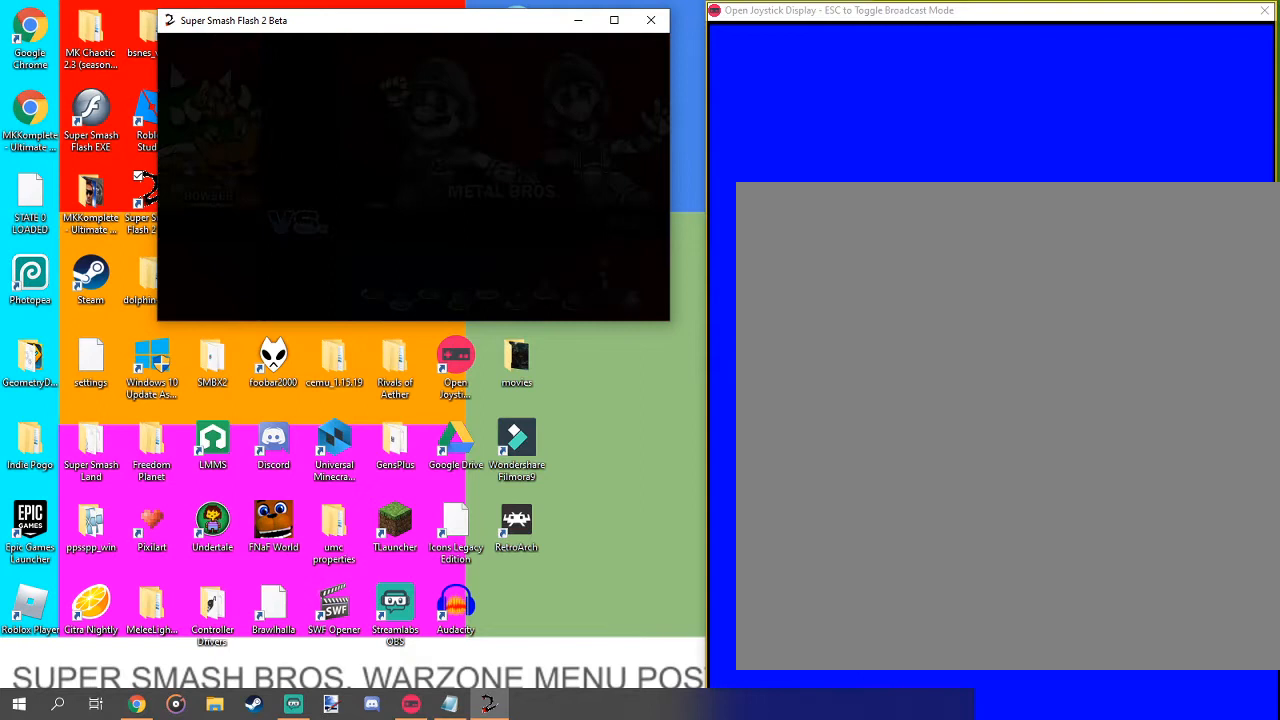
{"buttons": [], "left_stick": "center", "right_stick": "center", "events": [[33, "X", "up"], [133, "A", "up"], [333, "A", "down"], [433, "A", "up"]]}
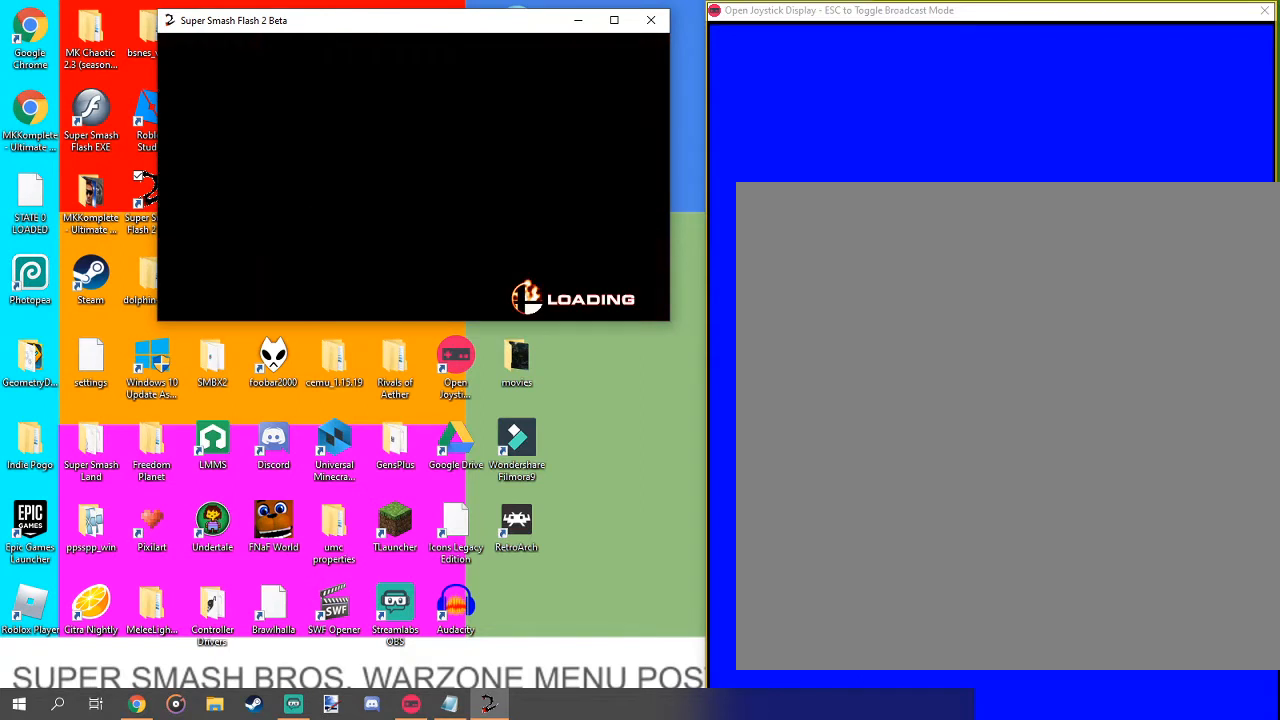
{"buttons": [], "left_stick": "center", "right_stick": "center", "events": [[33, "A", "down"], [100, "A", "up"], [267, "A", "down"], [300, "A", "up"]]}
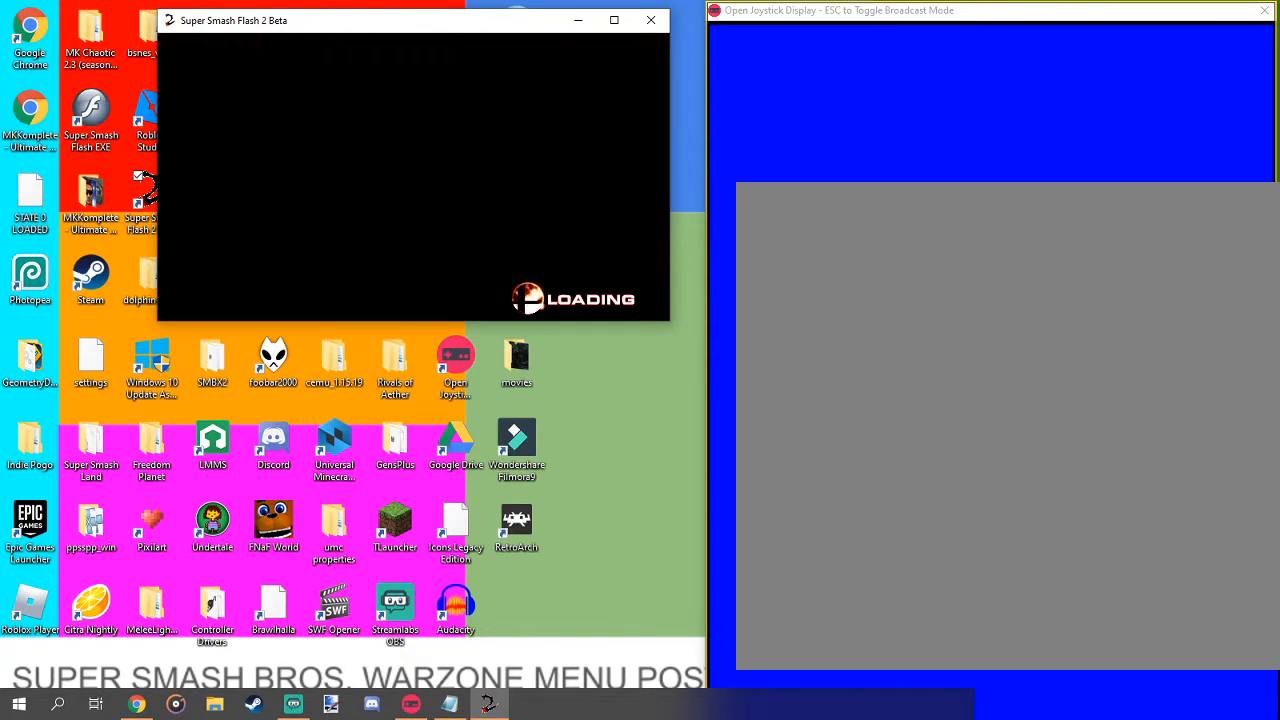
{"buttons": [], "left_stick": "center", "right_stick": "center", "events": []}
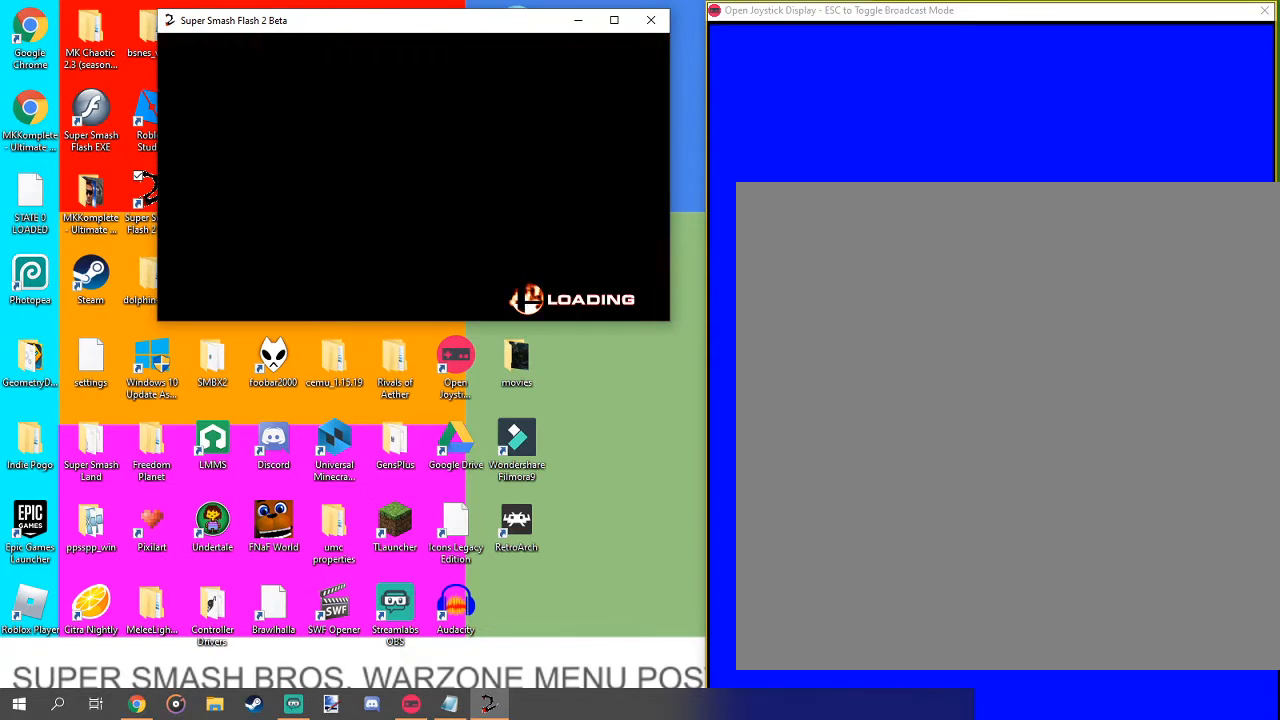
{"buttons": [], "left_stick": "center", "right_stick": "center", "events": [[33, "A", "down"], [33, "B", "down"], [433, "A", "up"], [433, "B", "up"]]}
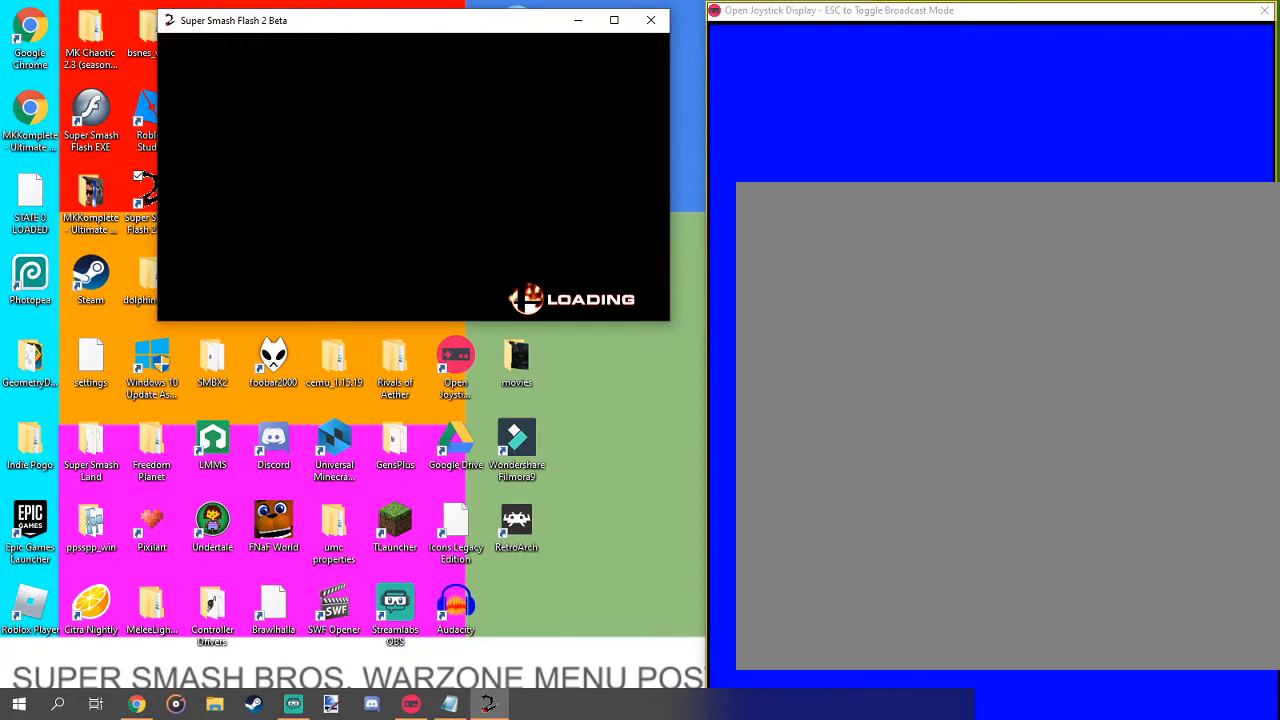
{"buttons": [], "left_stick": "center", "right_stick": "center", "events": []}
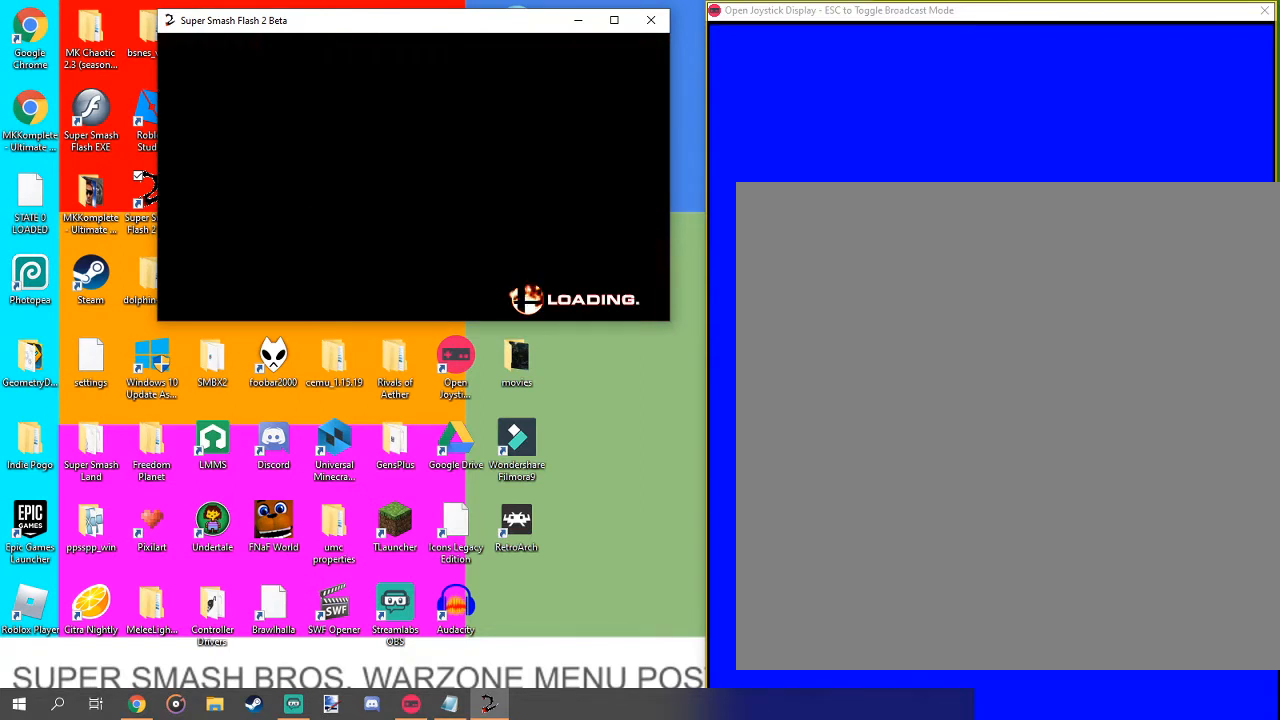
{"buttons": ["A", "B", "X"], "left_stick": "center", "right_stick": "center", "events": [[233, "A", "down"], [233, "X", "down"], [267, "B", "down"]]}
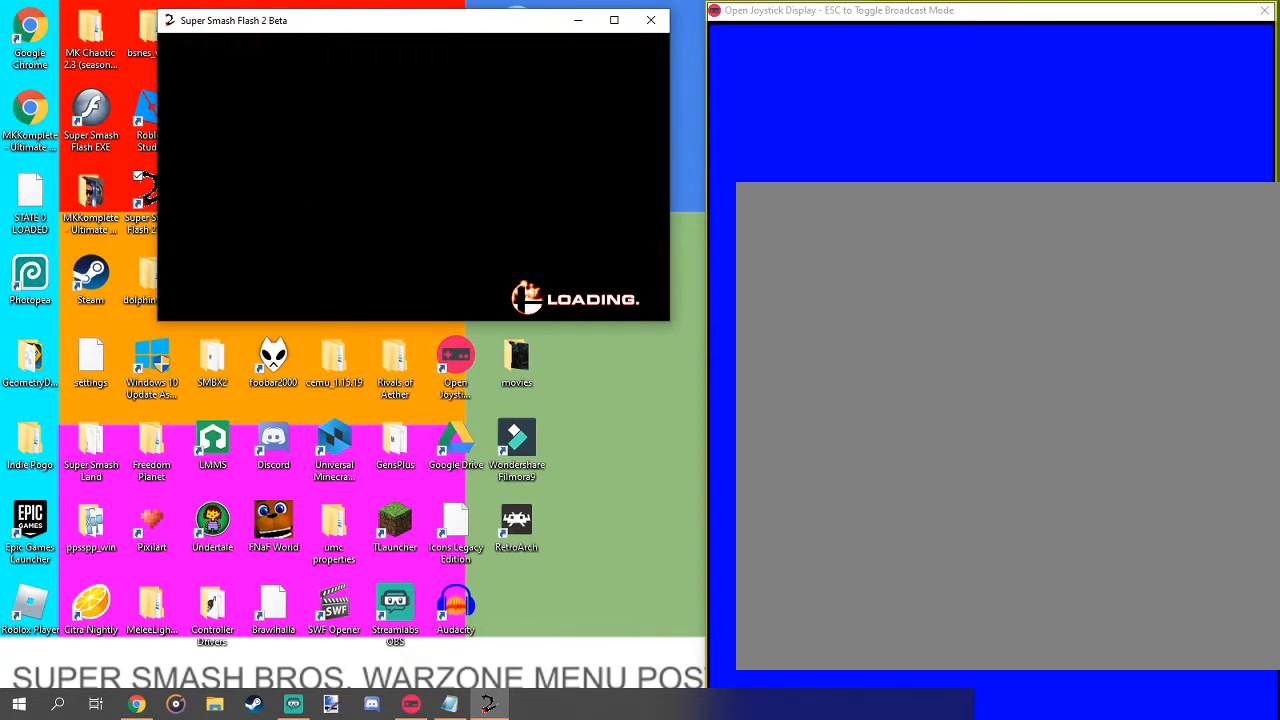
{"buttons": ["X"], "left_stick": "center", "right_stick": "center", "events": [[333, "B", "up"], [433, "A", "up"]]}
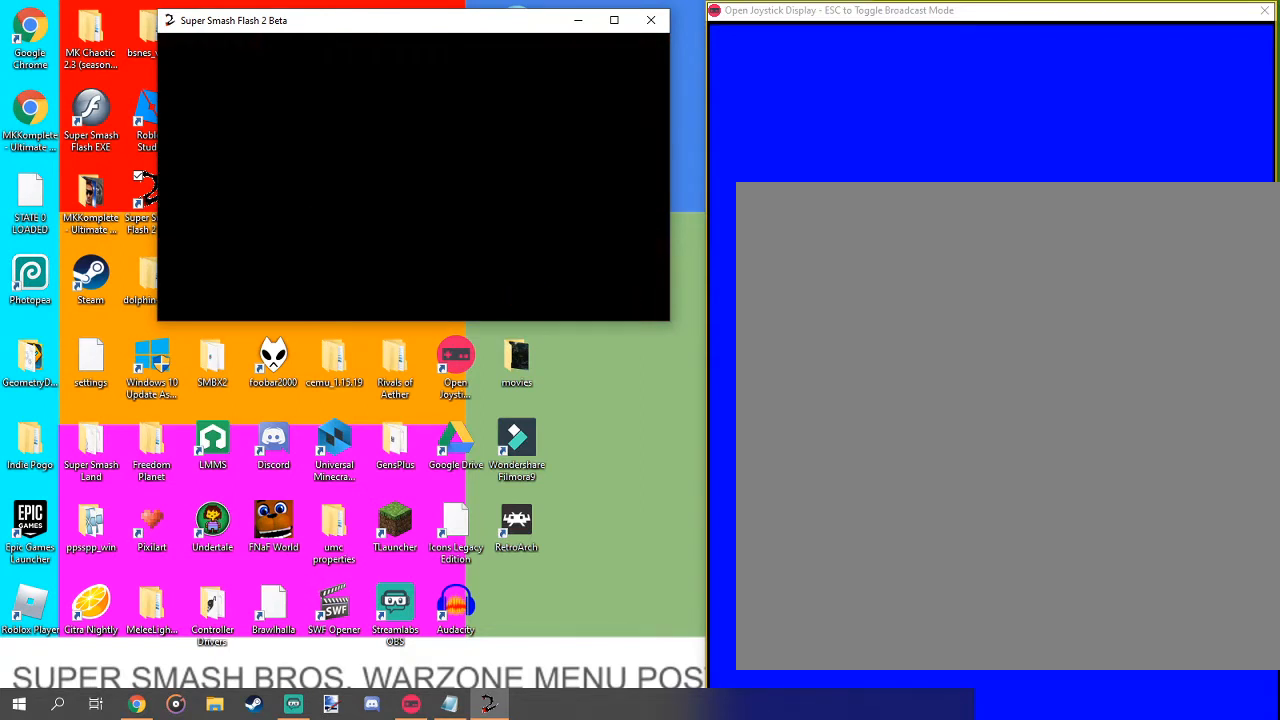
{"buttons": [], "left_stick": "center", "right_stick": "center", "events": [[500, "X", "up"]]}
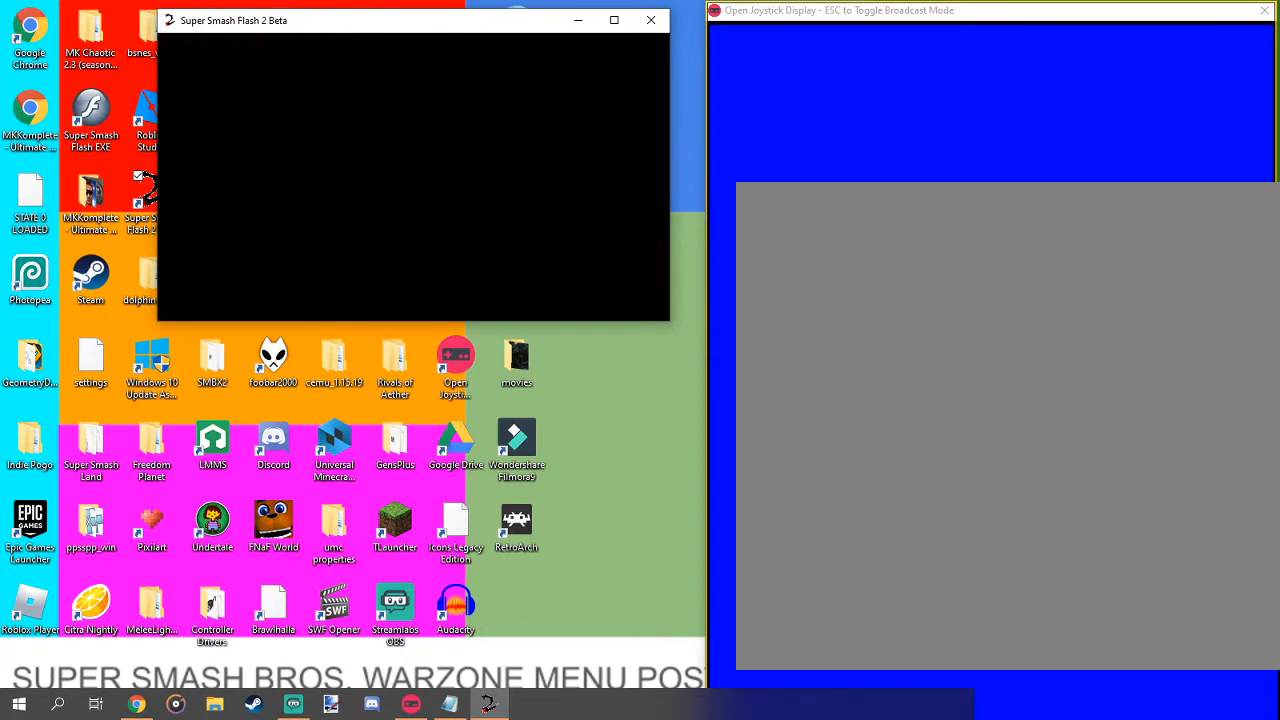
{"buttons": ["A", "B", "X"], "left_stick": "center", "right_stick": "center", "events": [[367, "A", "down"], [367, "X", "down"], [400, "B", "down"]]}
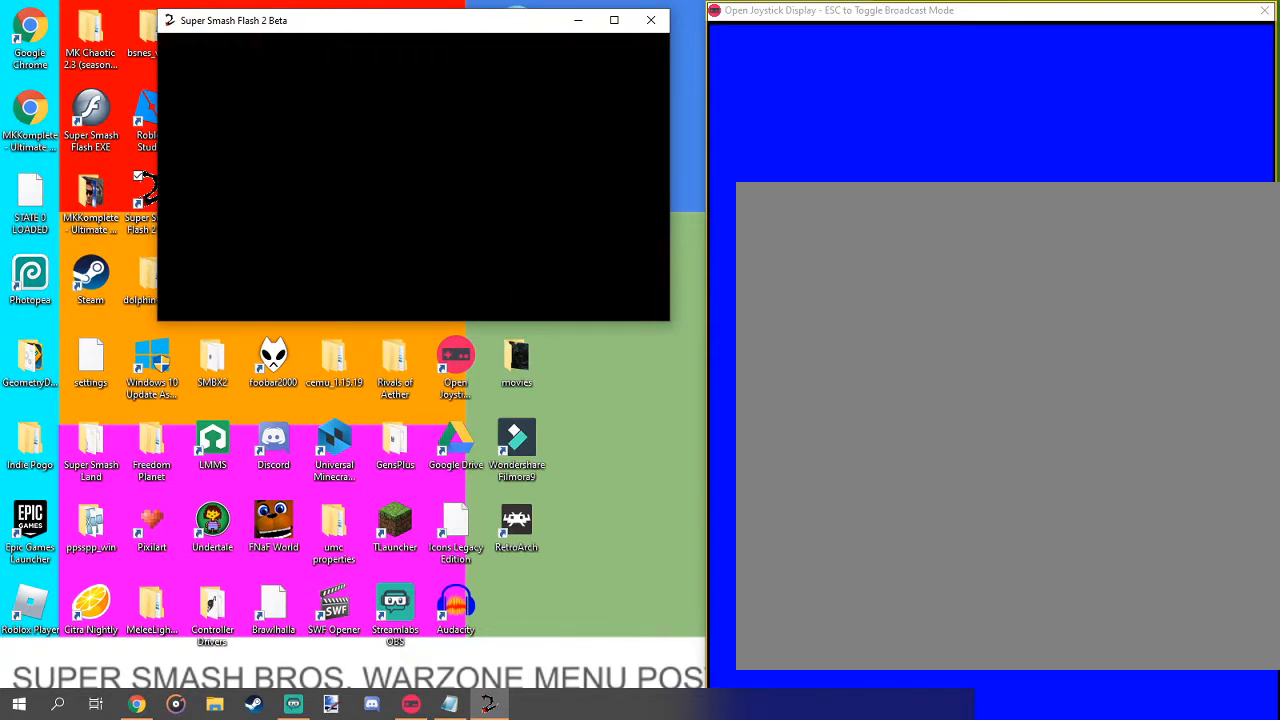
{"buttons": [], "left_stick": "center", "right_stick": "center", "events": [[433, "B", "up"], [433, "X", "up"], [500, "A", "up"]]}
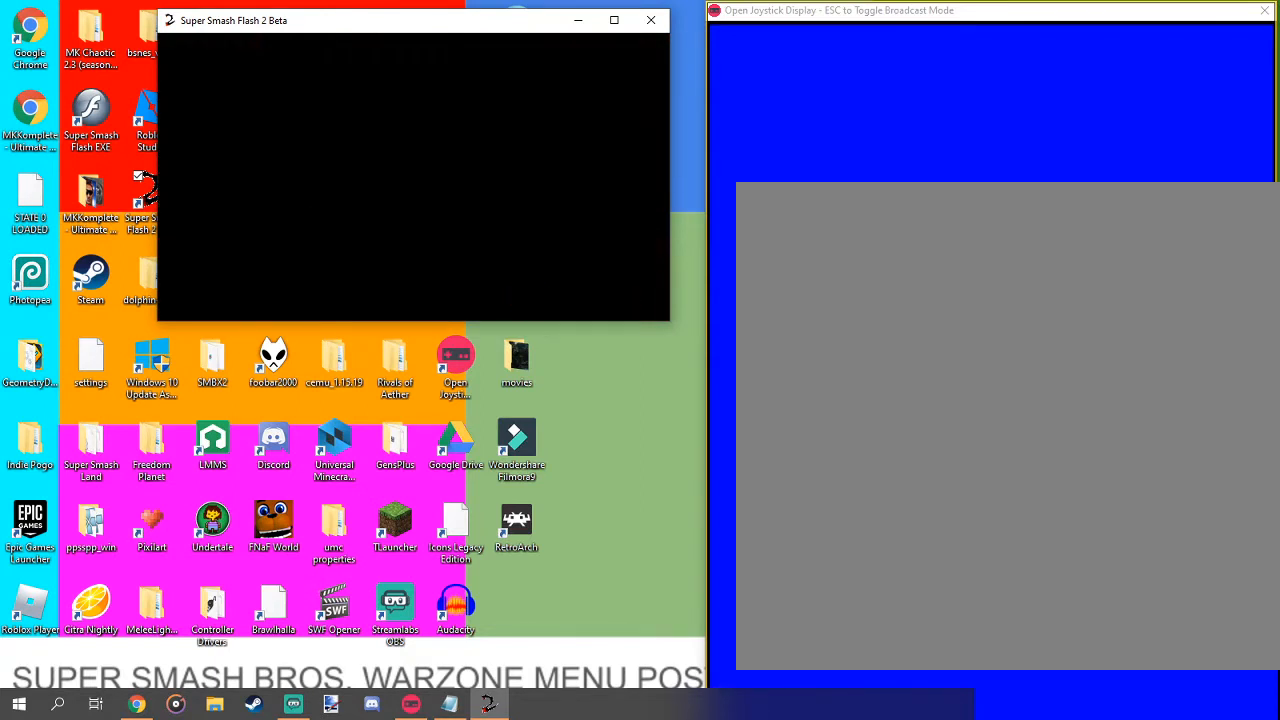
{"buttons": [], "left_stick": "center", "right_stick": "center", "events": []}
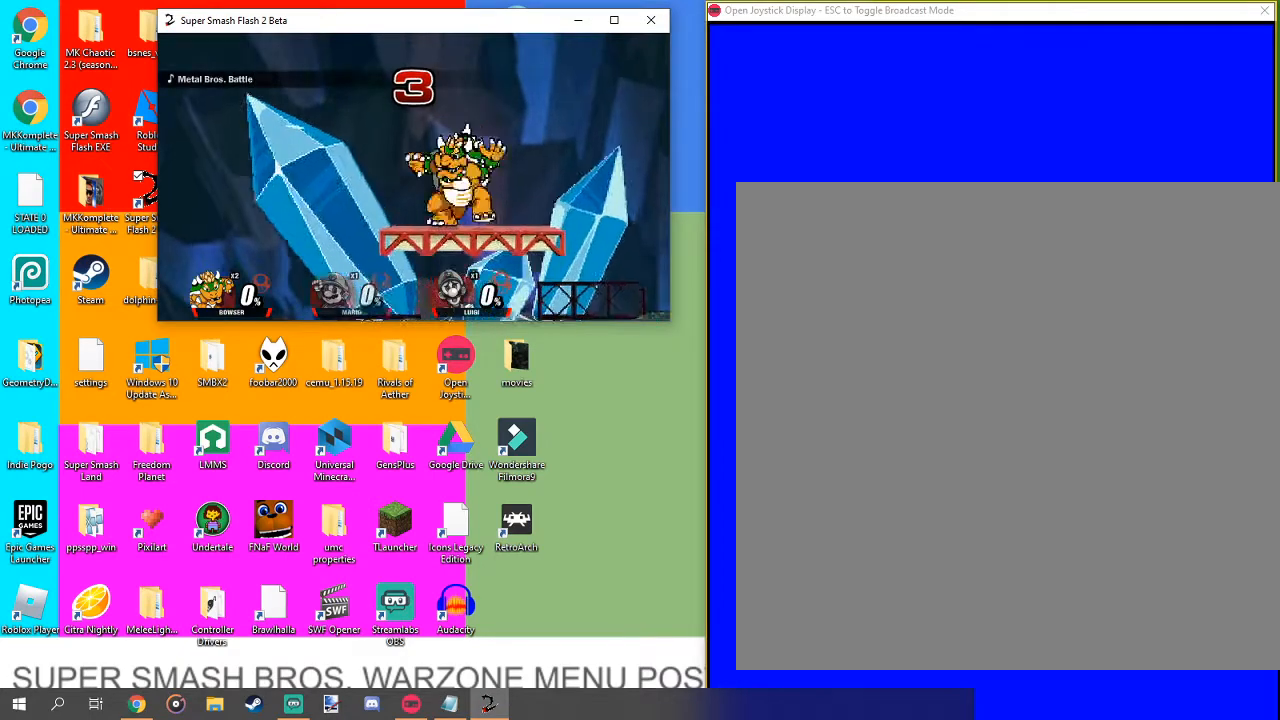
{"buttons": [], "left_stick": "center", "right_stick": "center", "events": [[100, "B", "down"], [200, "A", "down"], [200, "B", "up"], [300, "X", "down"], [367, "A", "up"], [400, "X", "up"]]}
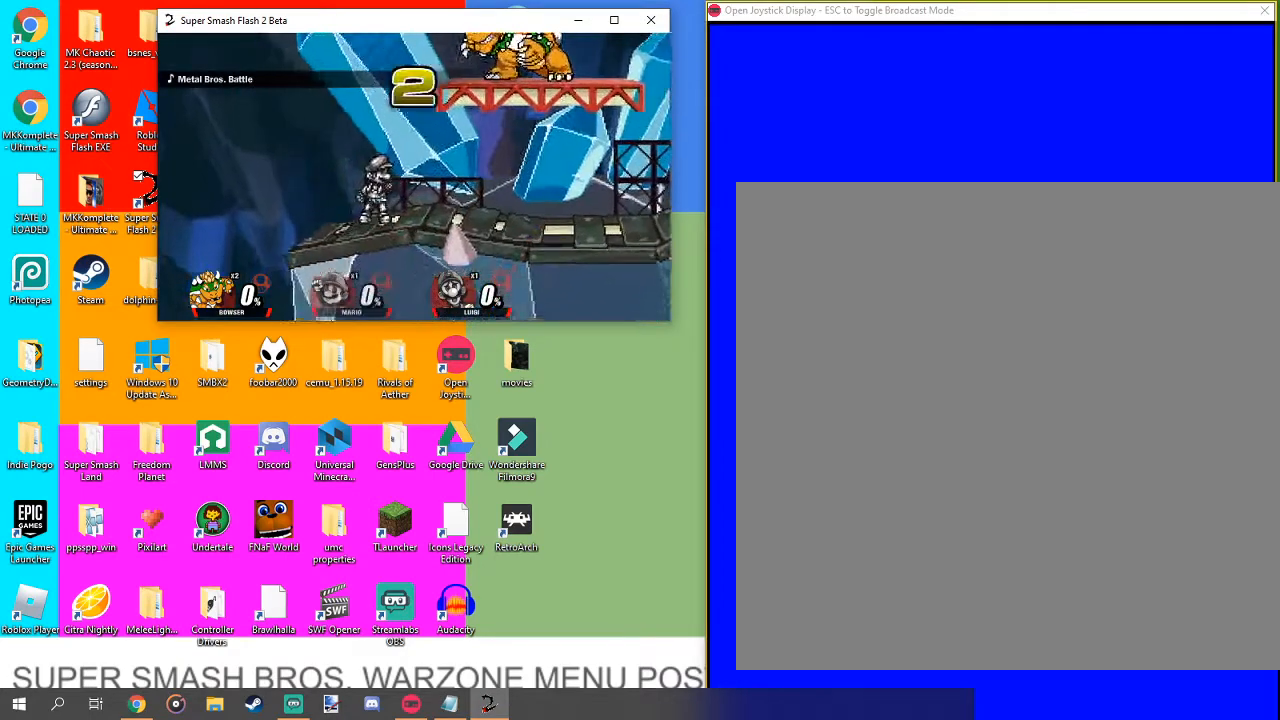
{"buttons": ["A", "X"], "left_stick": "center", "right_stick": "center", "events": [[267, "B", "down"], [333, "A", "down"], [367, "B", "up"], [467, "X", "down"]]}
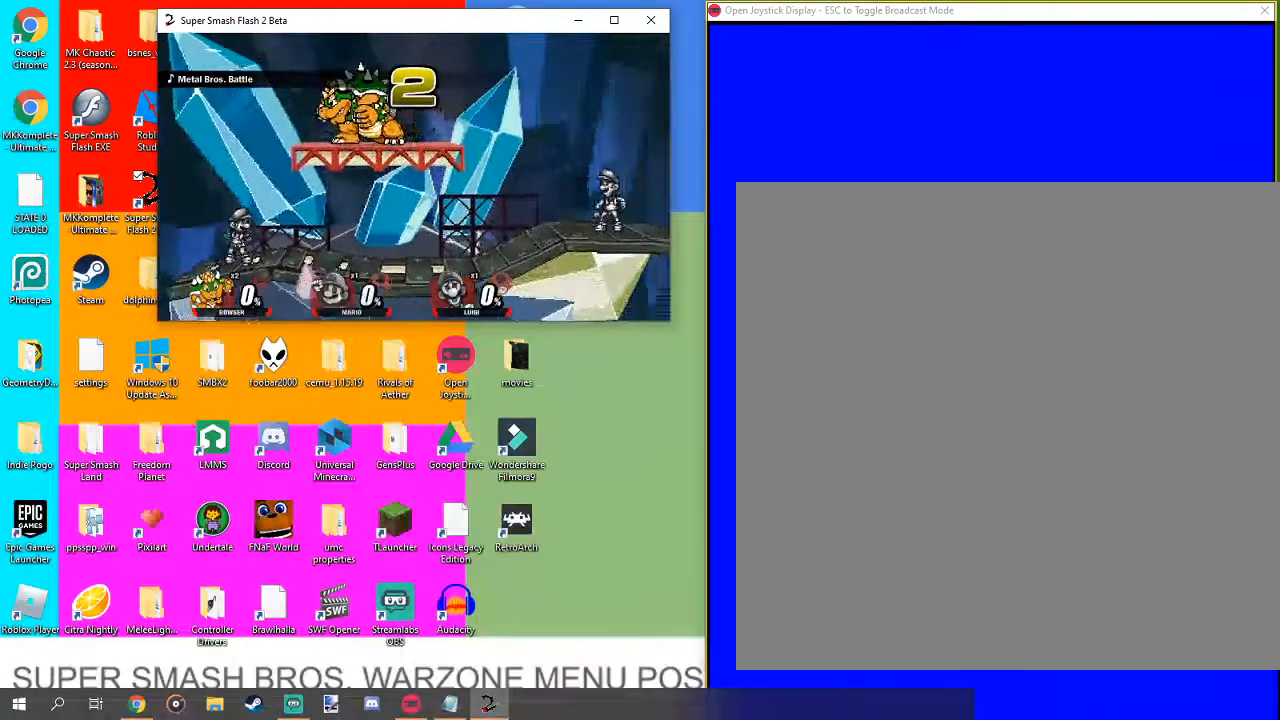
{"buttons": ["A", "B"], "left_stick": "center", "right_stick": "center", "events": [[67, "X", "up"], [200, "A", "up"], [200, "B", "down"], [333, "A", "down"], [333, "B", "up"], [500, "B", "down"]]}
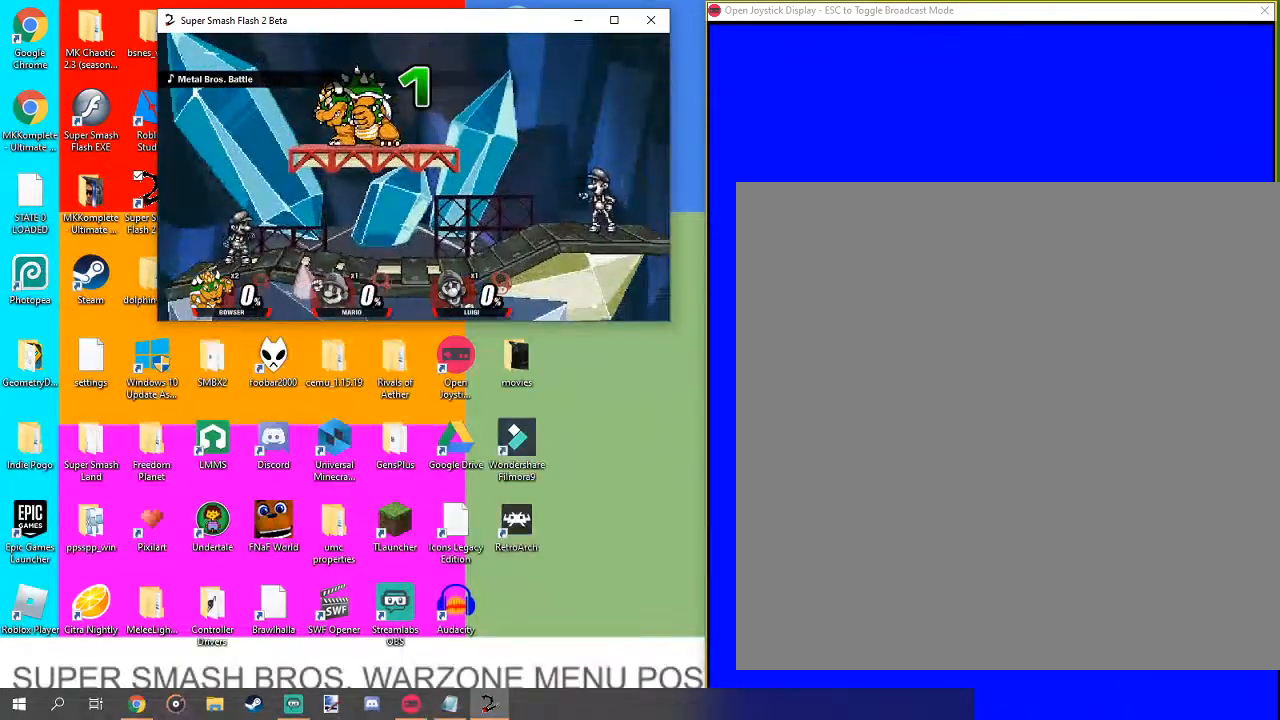
{"buttons": [], "left_stick": "center", "right_stick": "center", "events": [[33, "A", "up"], [100, "A", "down"], [100, "B", "up"], [200, "A", "up"]]}
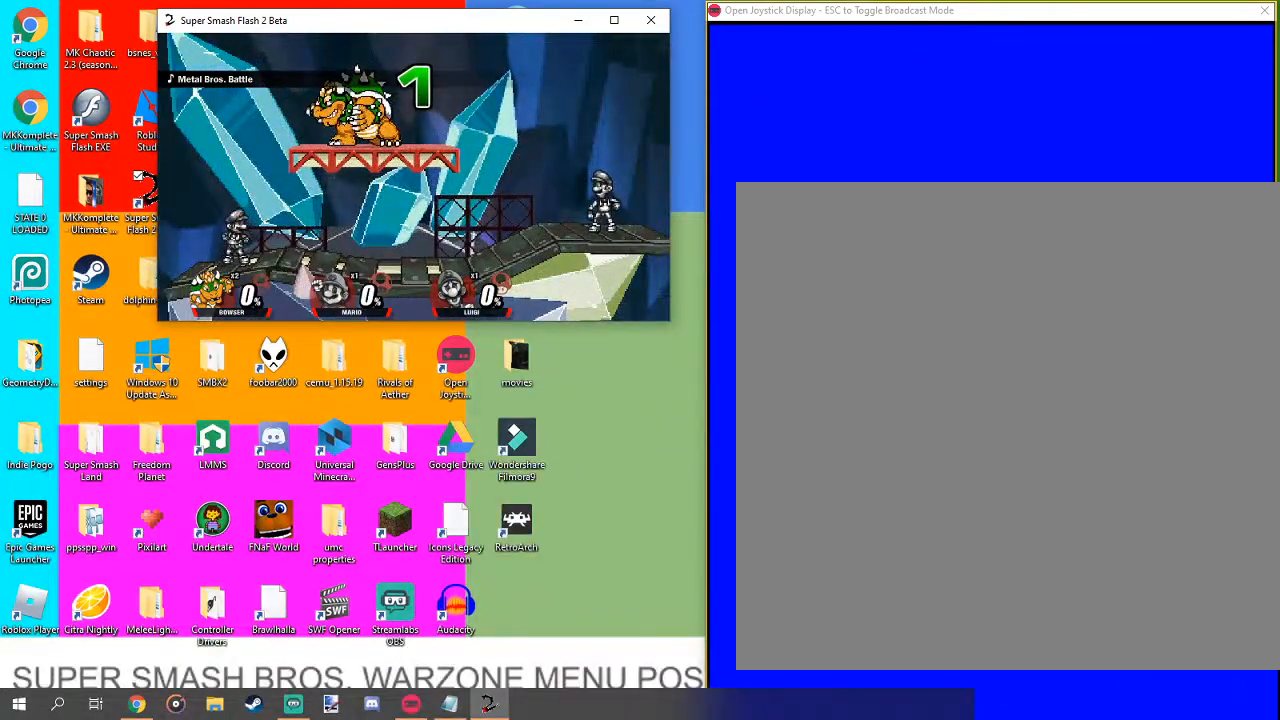
{"buttons": [], "left_stick": "center", "right_stick": "center", "events": []}
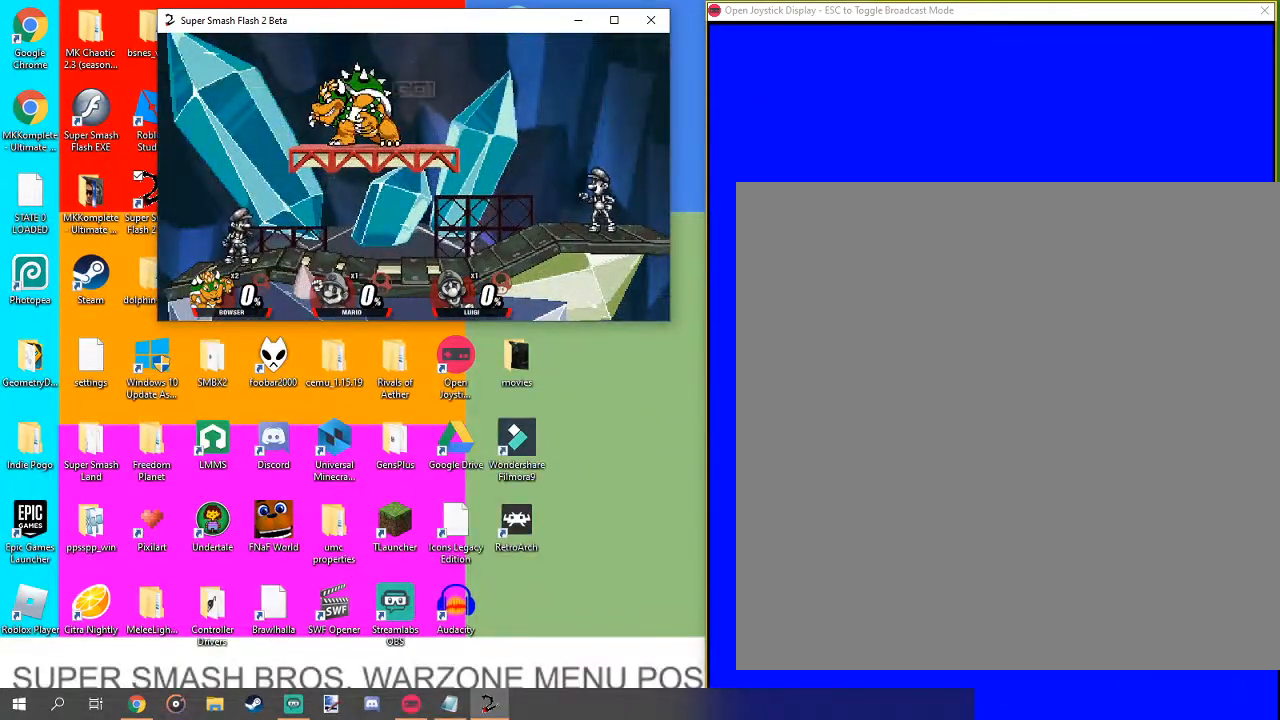
{"buttons": [], "left_stick": "right", "right_stick": "down", "events": [[167, "left_stick", "right"], [500, "right_stick", "down"]]}
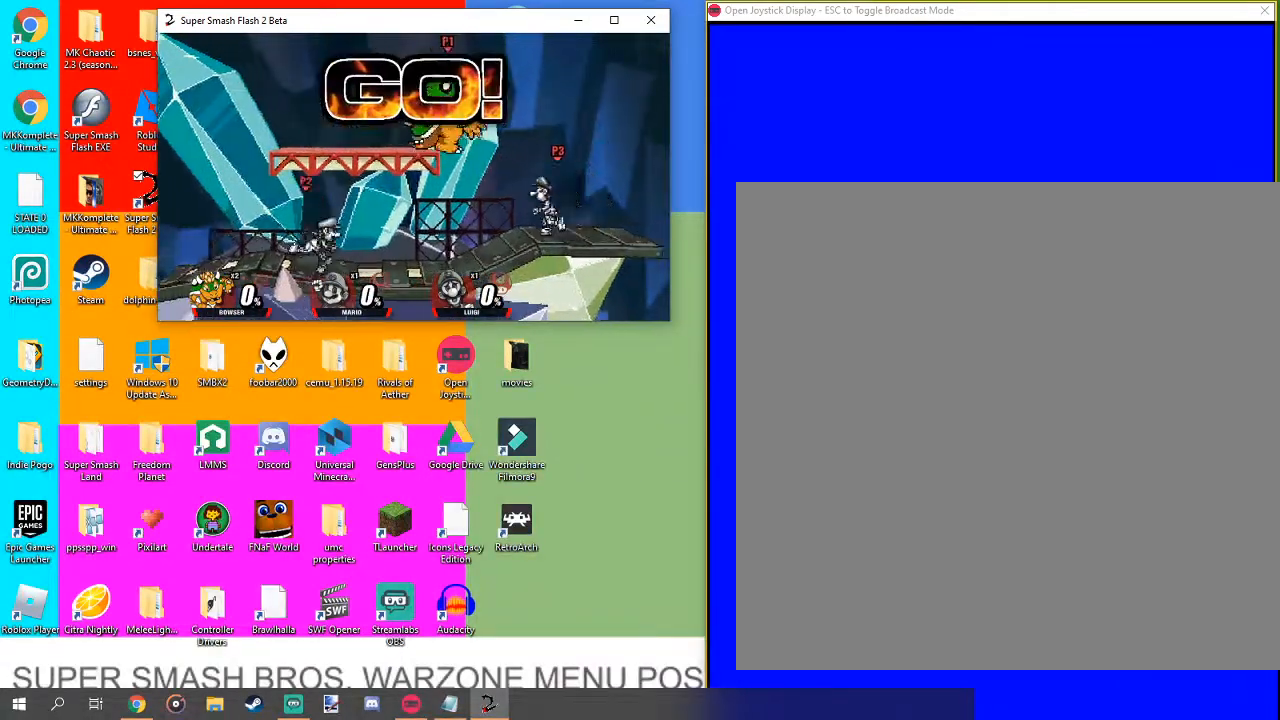
{"buttons": [], "left_stick": "left", "right_stick": "center", "events": [[67, "right_stick", "center"], [300, "left_stick", "center"], [300, "right_stick", "down"], [400, "right_stick", "center"], [467, "left_stick", "left"]]}
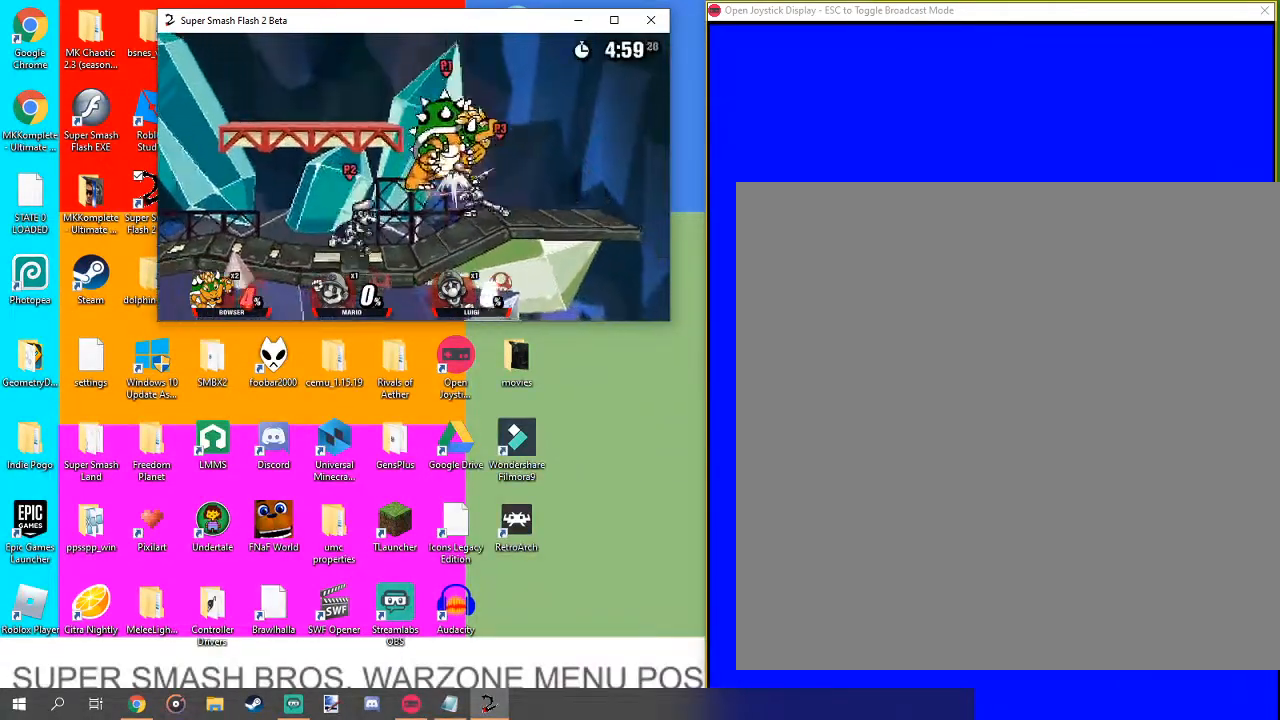
{"buttons": [], "left_stick": "left", "right_stick": "center", "events": [[33, "right_stick", "down"], [100, "right_stick", "center"], [367, "right_stick", "down"], [500, "right_stick", "center"]]}
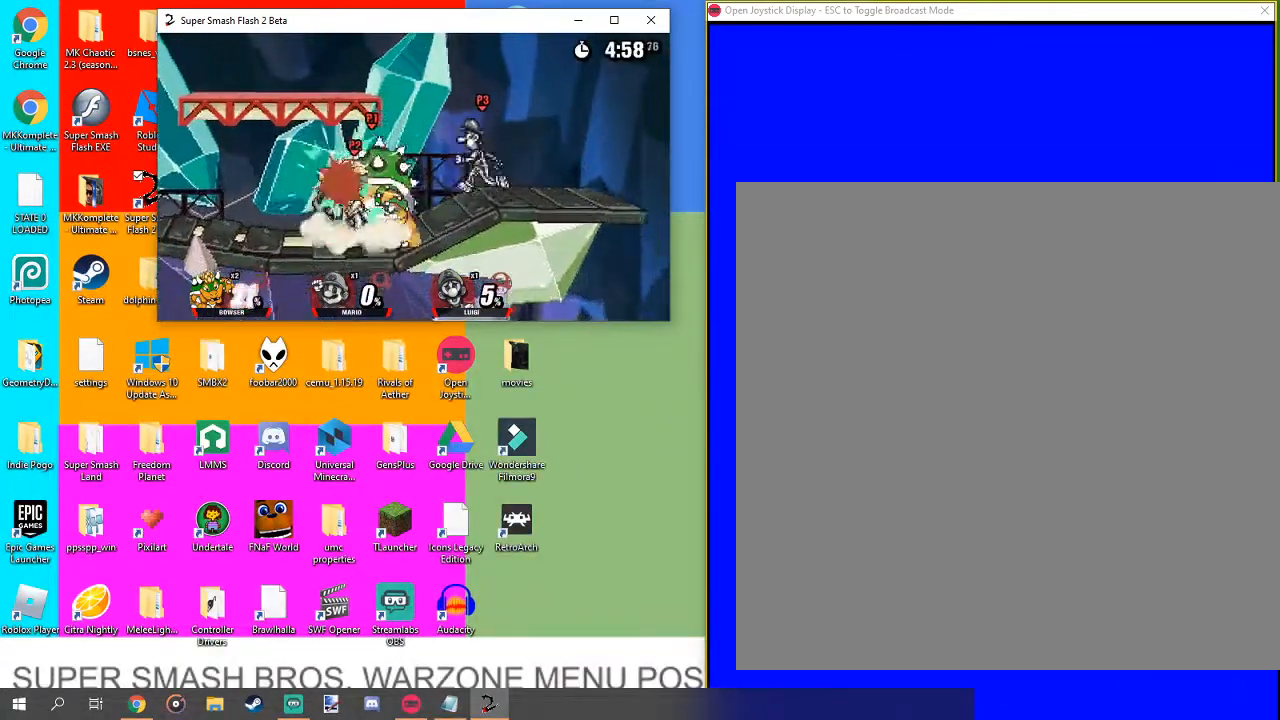
{"buttons": [], "left_stick": "center", "right_stick": "center", "events": [[100, "left_stick", "center"], [400, "right_stick", "down"], [467, "right_stick", "center"]]}
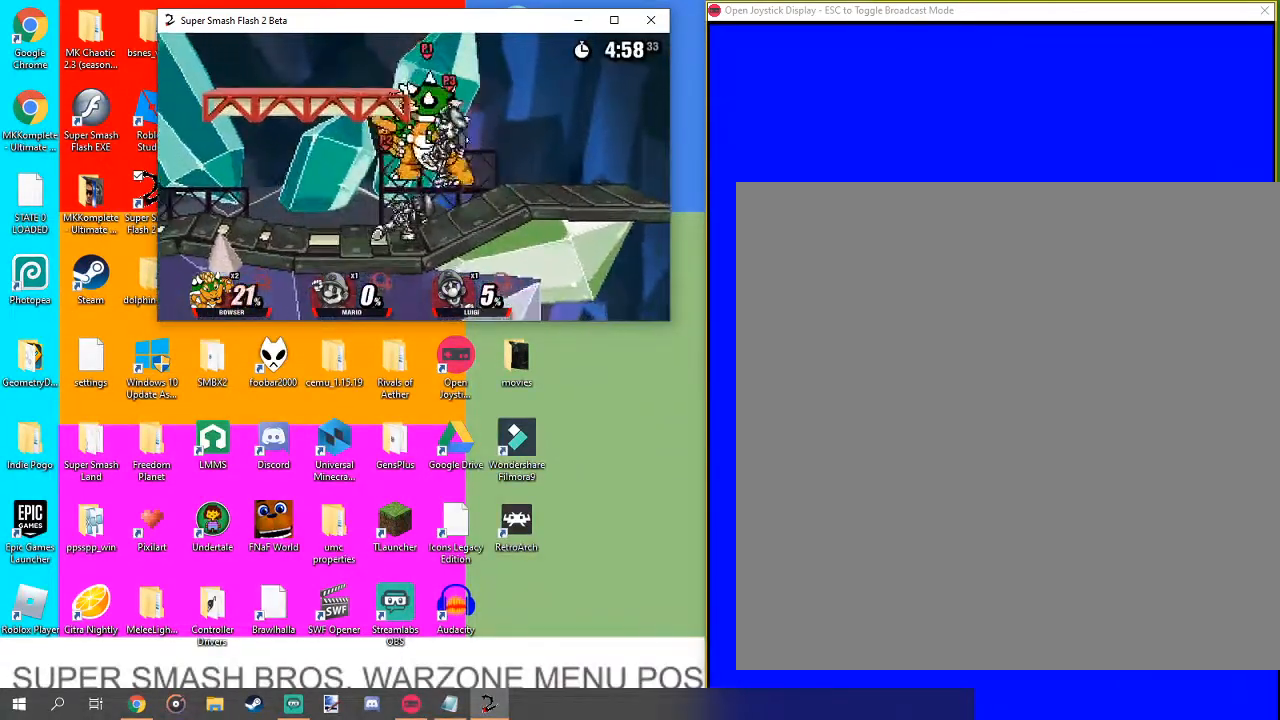
{"buttons": [], "left_stick": "center", "right_stick": "center", "events": [[100, "right_stick", "down"], [167, "right_stick", "center"], [367, "right_stick", "down"], [433, "right_stick", "center"]]}
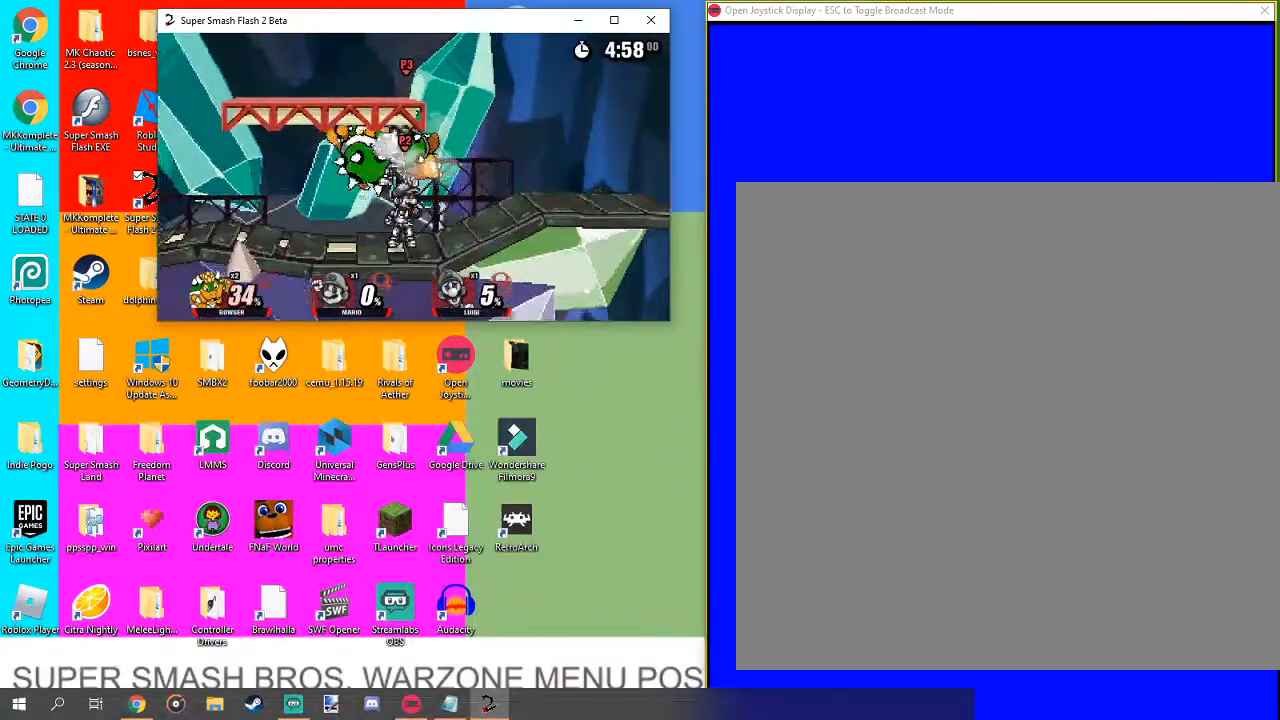
{"buttons": [], "left_stick": "up-right", "right_stick": "center", "events": [[233, "left_stick", "up"], [333, "left_stick", "center"], [467, "left_stick", "up-right"]]}
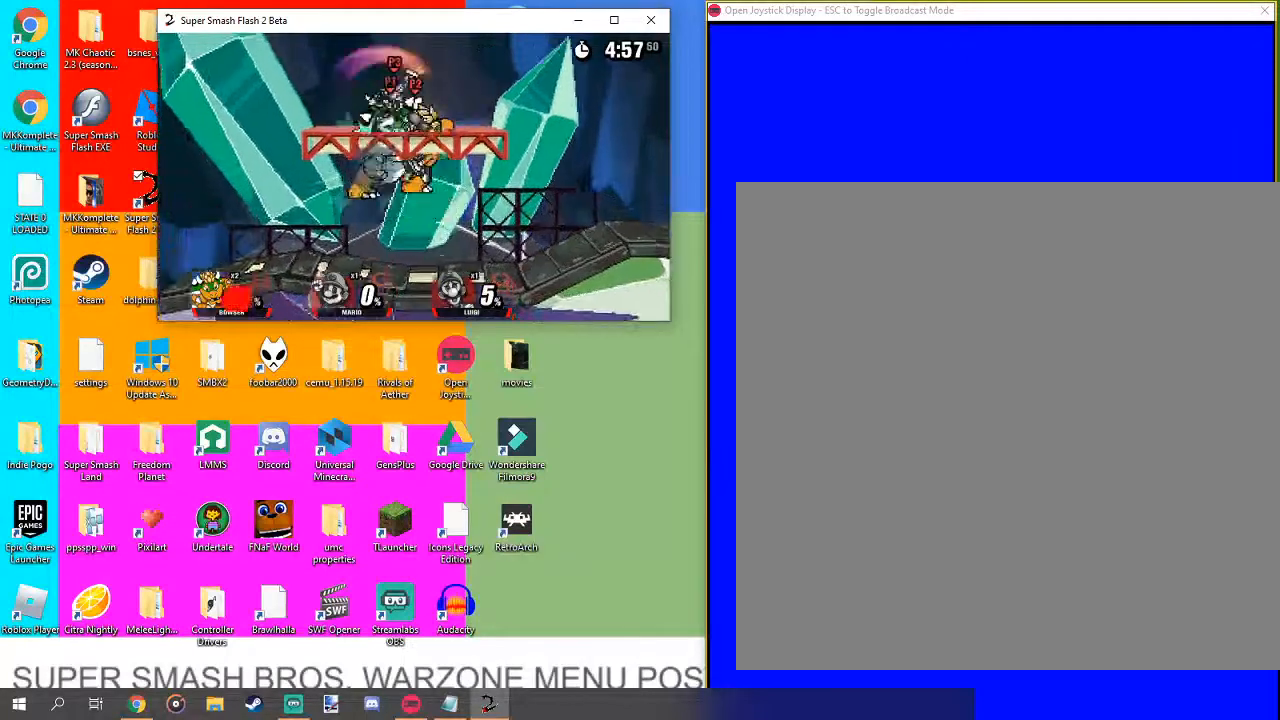
{"buttons": [], "left_stick": "center", "right_stick": "center", "events": [[100, "right_stick", "down"], [167, "right_stick", "center"], [200, "left_stick", "down-right"], [333, "right_stick", "down"], [400, "left_stick", "center"], [400, "right_stick", "center"]]}
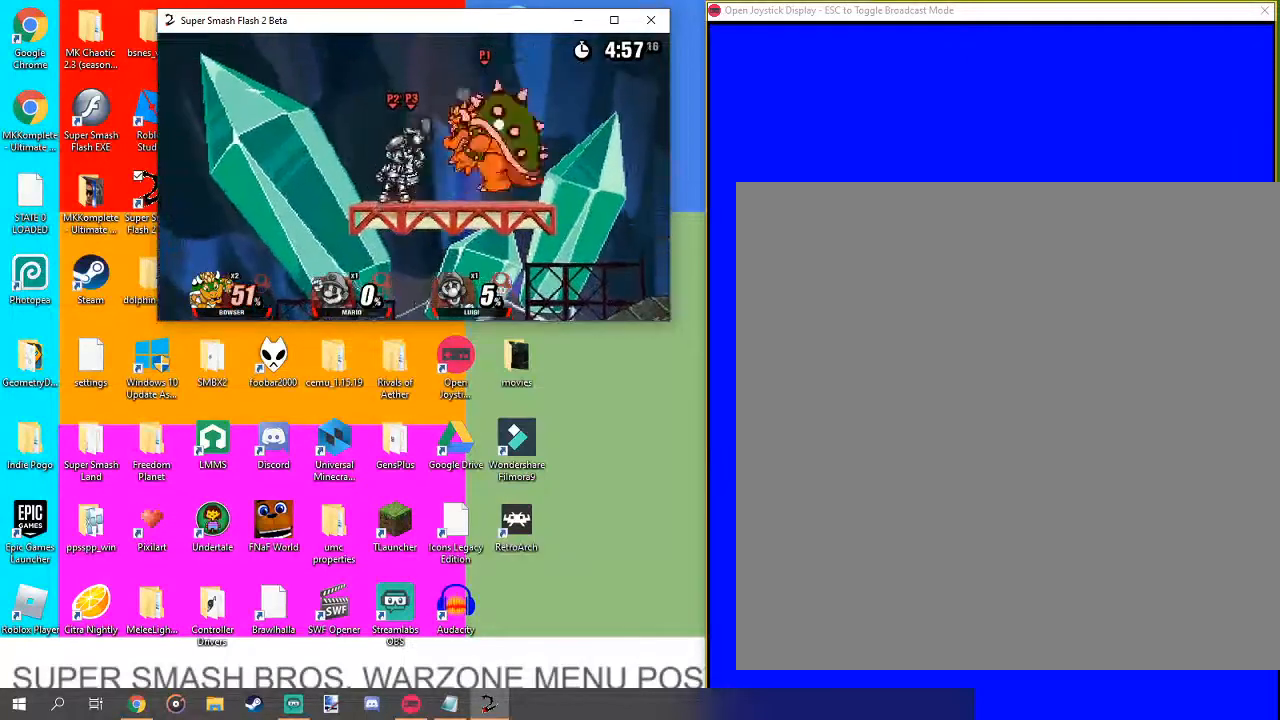
{"buttons": [], "left_stick": "center", "right_stick": "center", "events": [[333, "left_stick", "up"], [467, "left_stick", "center"]]}
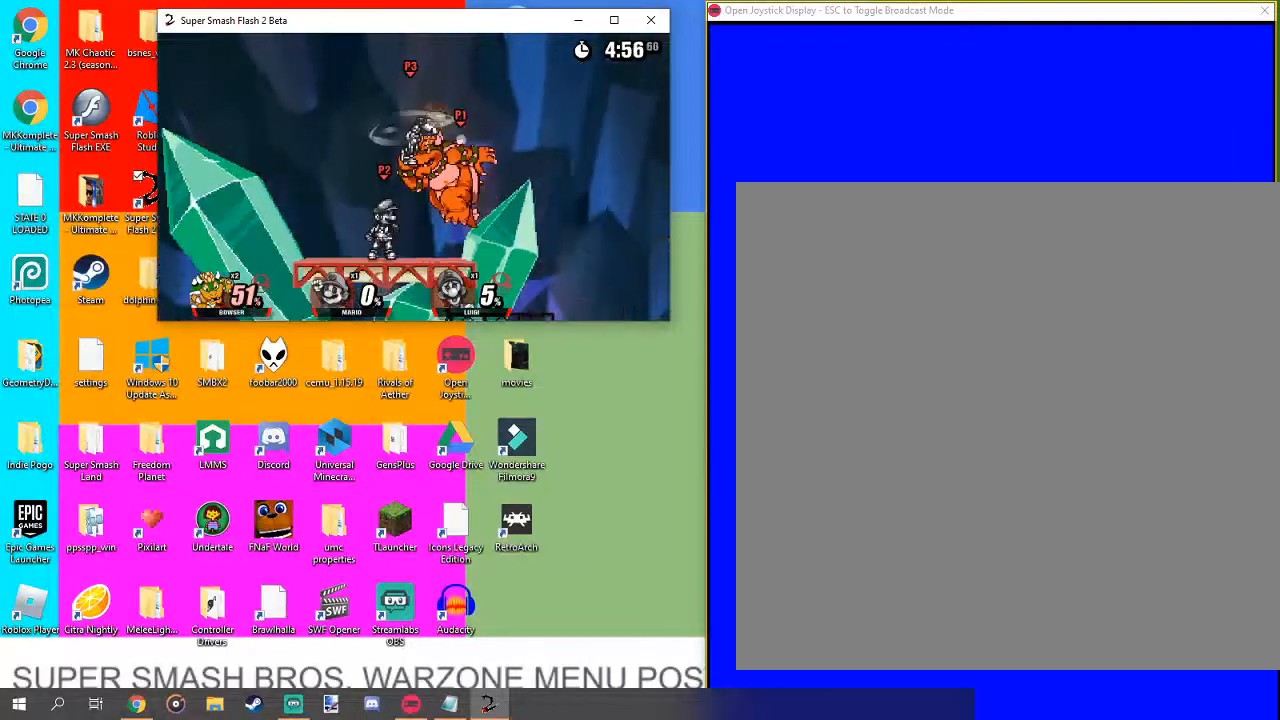
{"buttons": [], "left_stick": "center", "right_stick": "center", "events": [[67, "right_stick", "down"], [133, "right_stick", "center"]]}
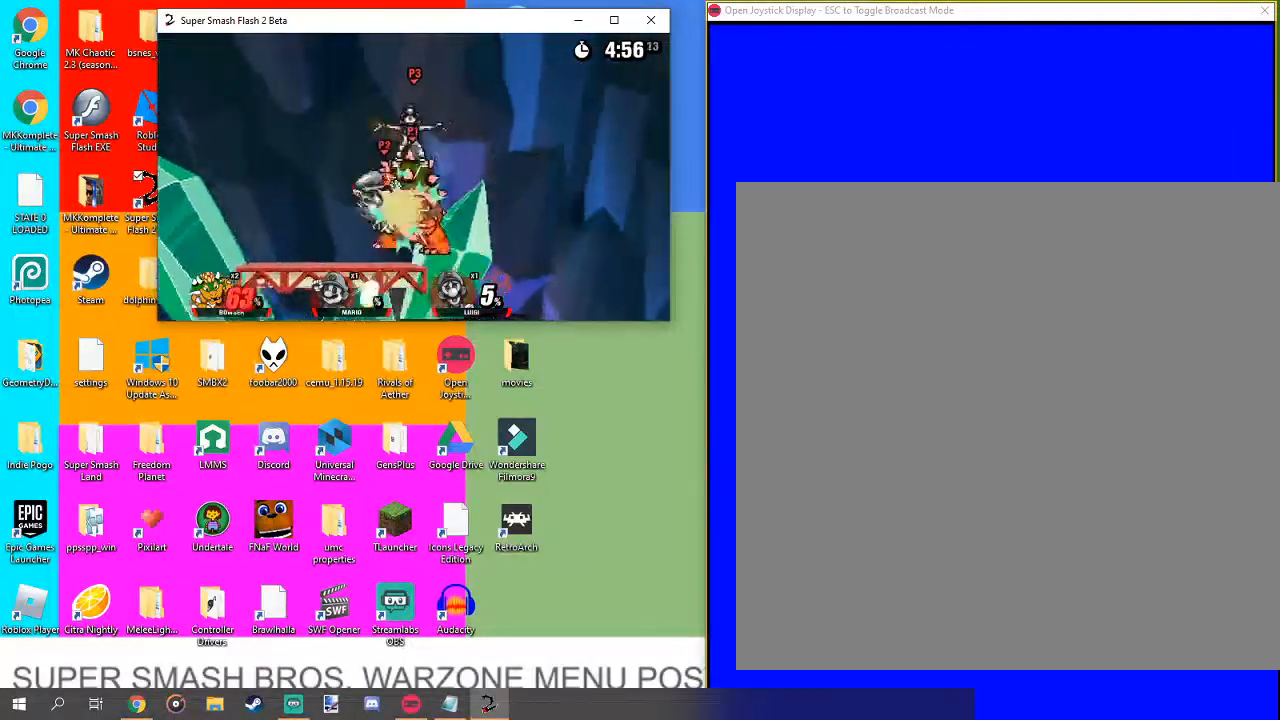
{"buttons": [], "left_stick": "center", "right_stick": "center", "events": [[33, "right_stick", "down"], [100, "left_stick", "up"], [100, "right_stick", "center"], [333, "left_stick", "center"]]}
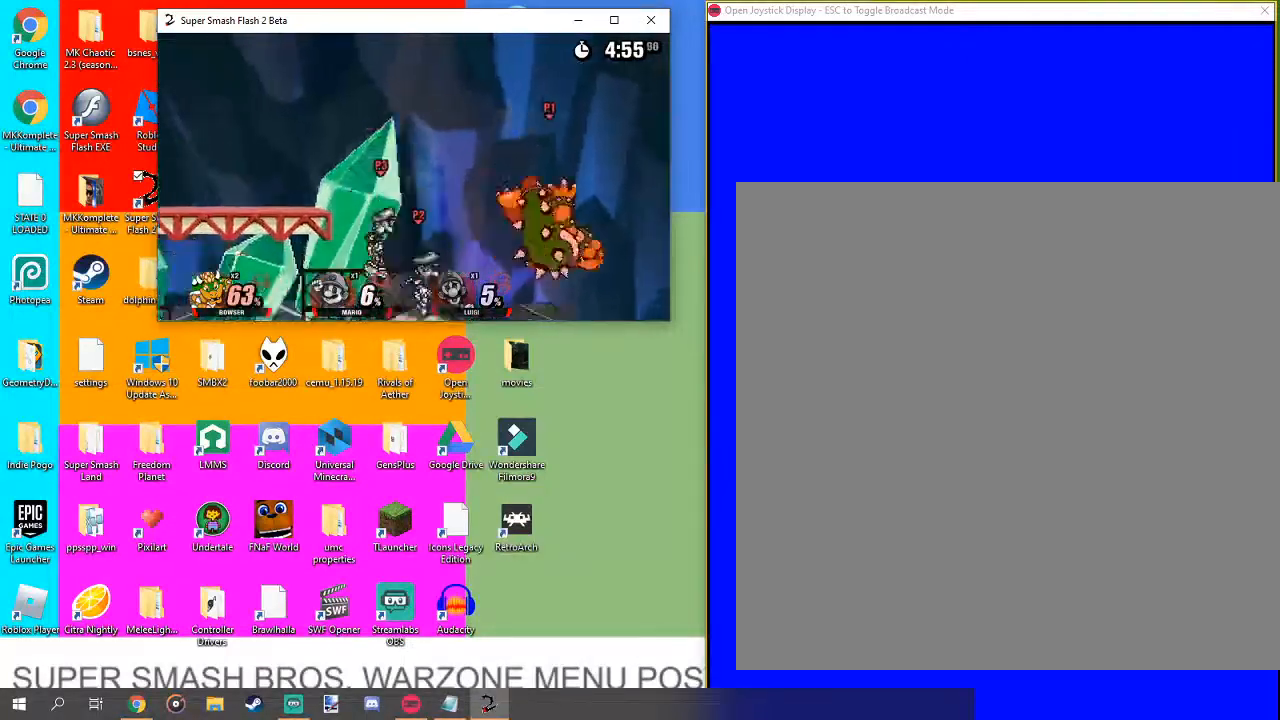
{"buttons": [], "left_stick": "center", "right_stick": "center", "events": [[67, "left_stick", "up"], [200, "left_stick", "center"], [267, "left_stick", "up-left"], [433, "left_stick", "center"]]}
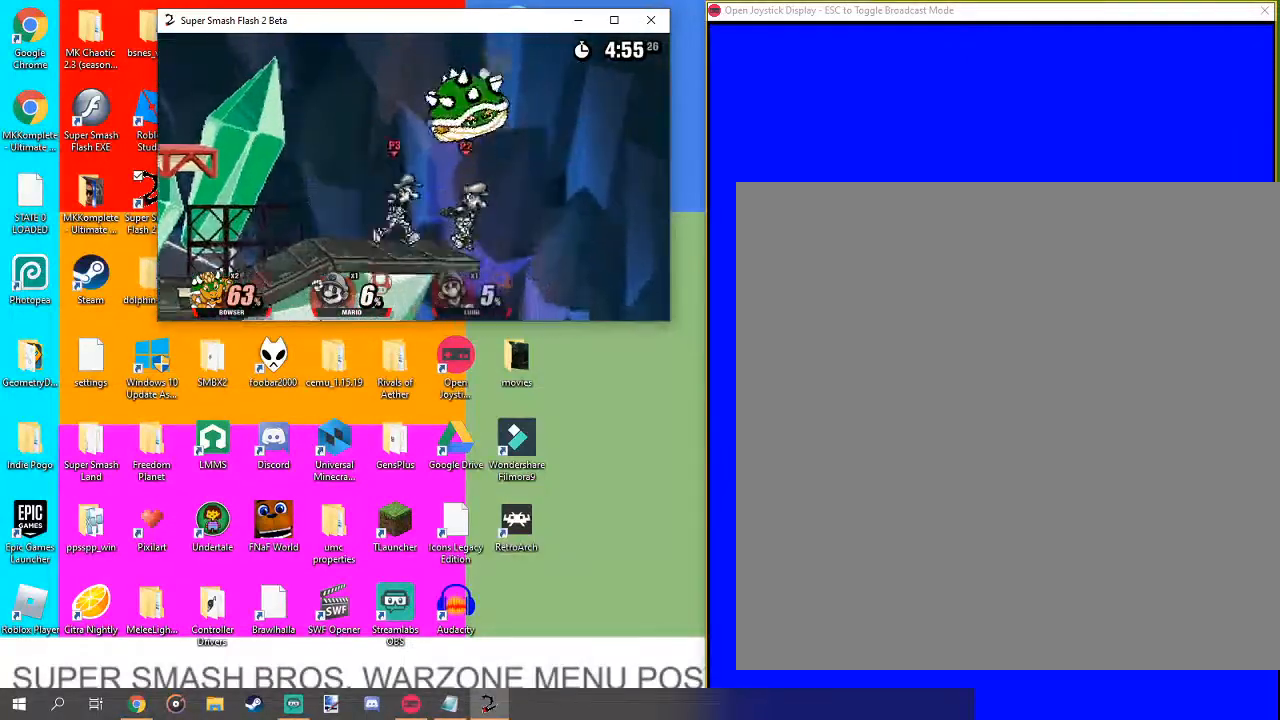
{"buttons": ["B"], "left_stick": "up-left", "right_stick": "center", "events": [[100, "left_stick", "up-left"], [167, "B", "down"]]}